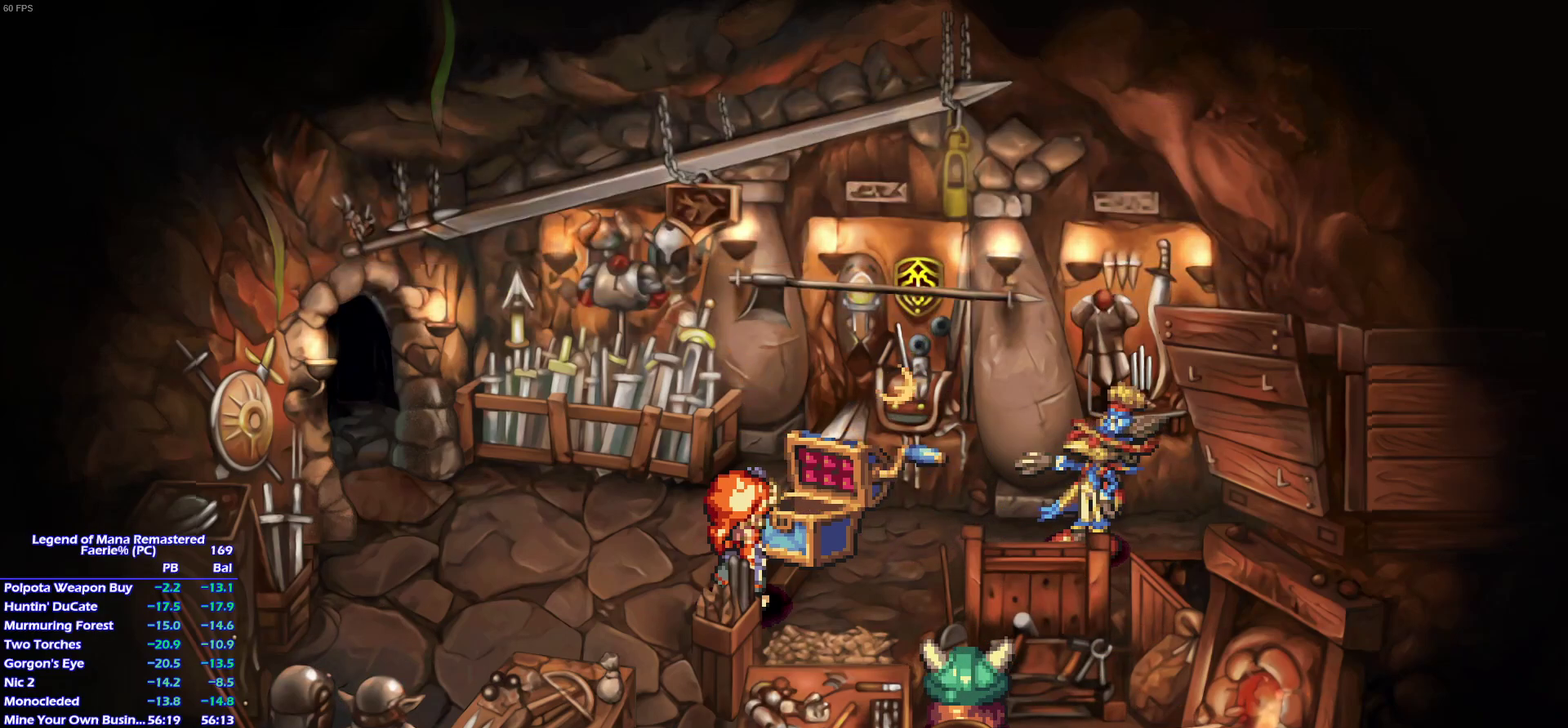
Gameplay with a controller (PlayStation layout); each line is a JSON object with the inputs held at the frame after it. This overlay highlights the sticks when they move; stick clicks (L3 R3) are not distinguishable. Not read: L3 R3 SELECT START left_stick.
{"buttons": [], "right_stick": "center"}
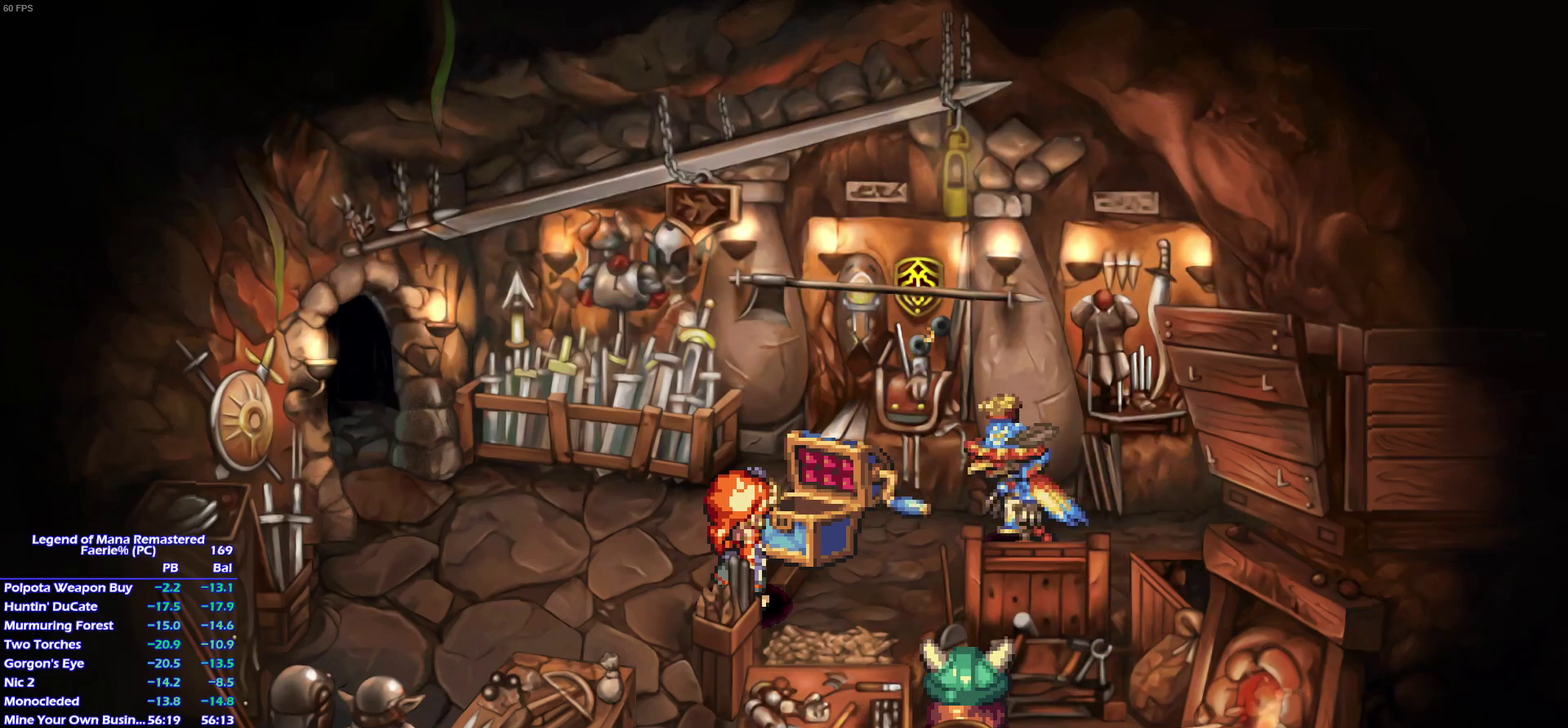
{"buttons": [], "right_stick": "center"}
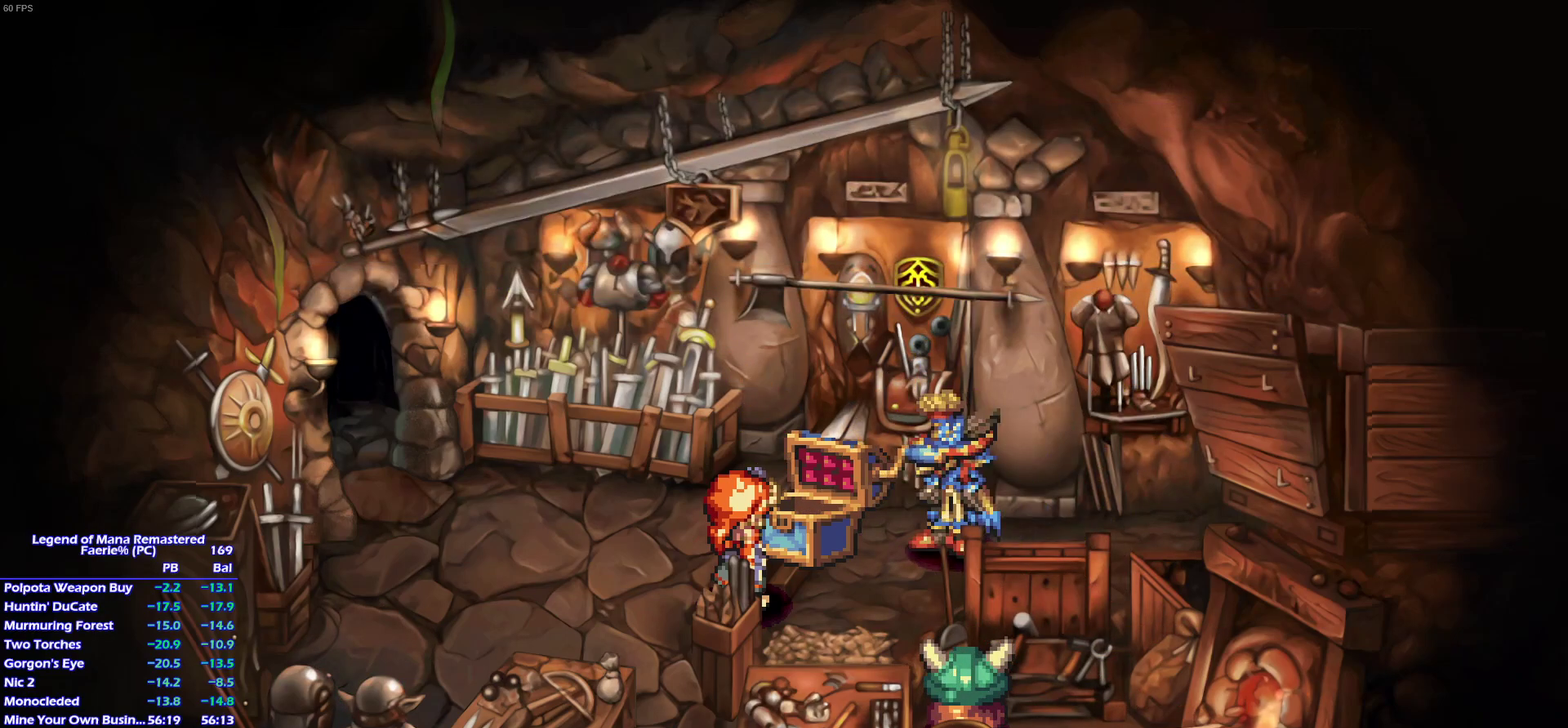
{"buttons": [], "right_stick": "center"}
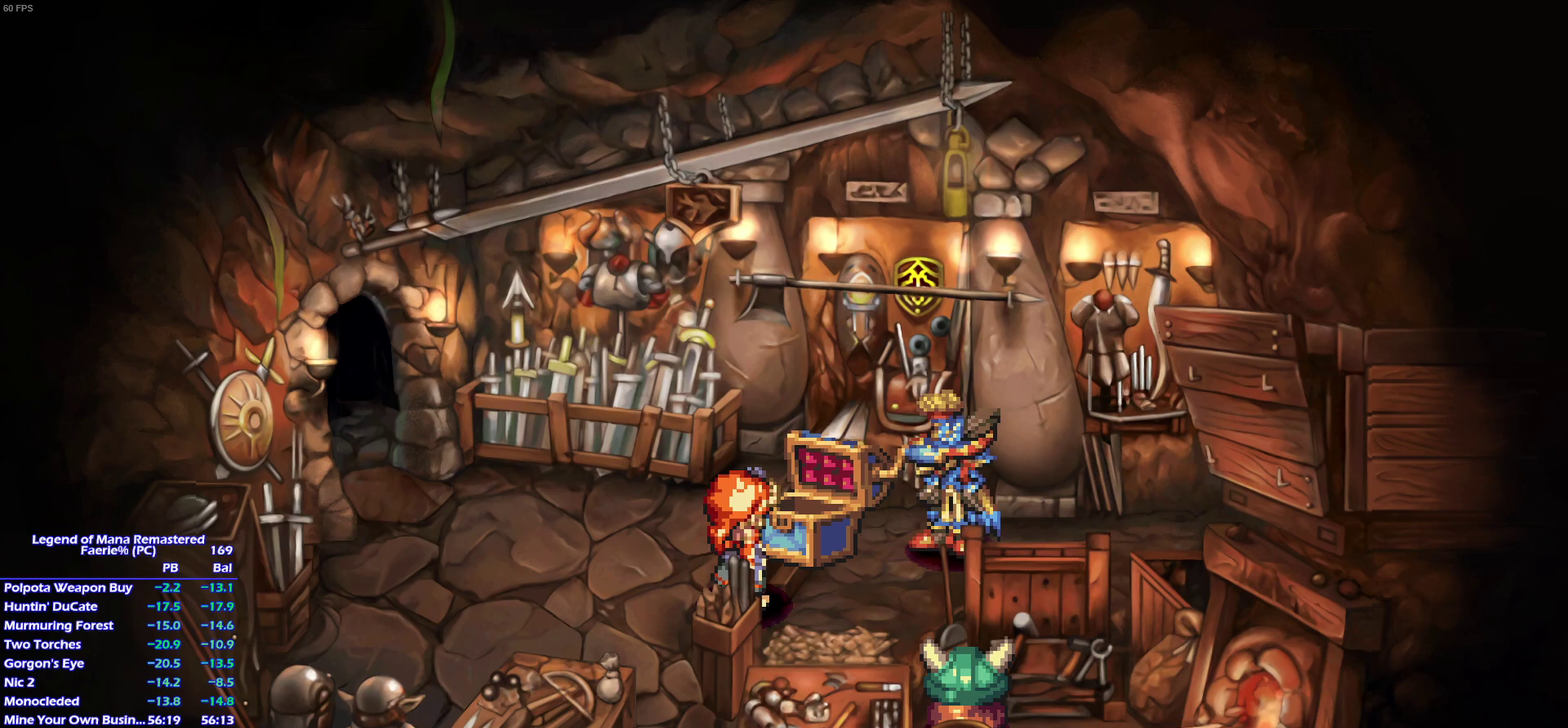
{"buttons": [], "right_stick": "center"}
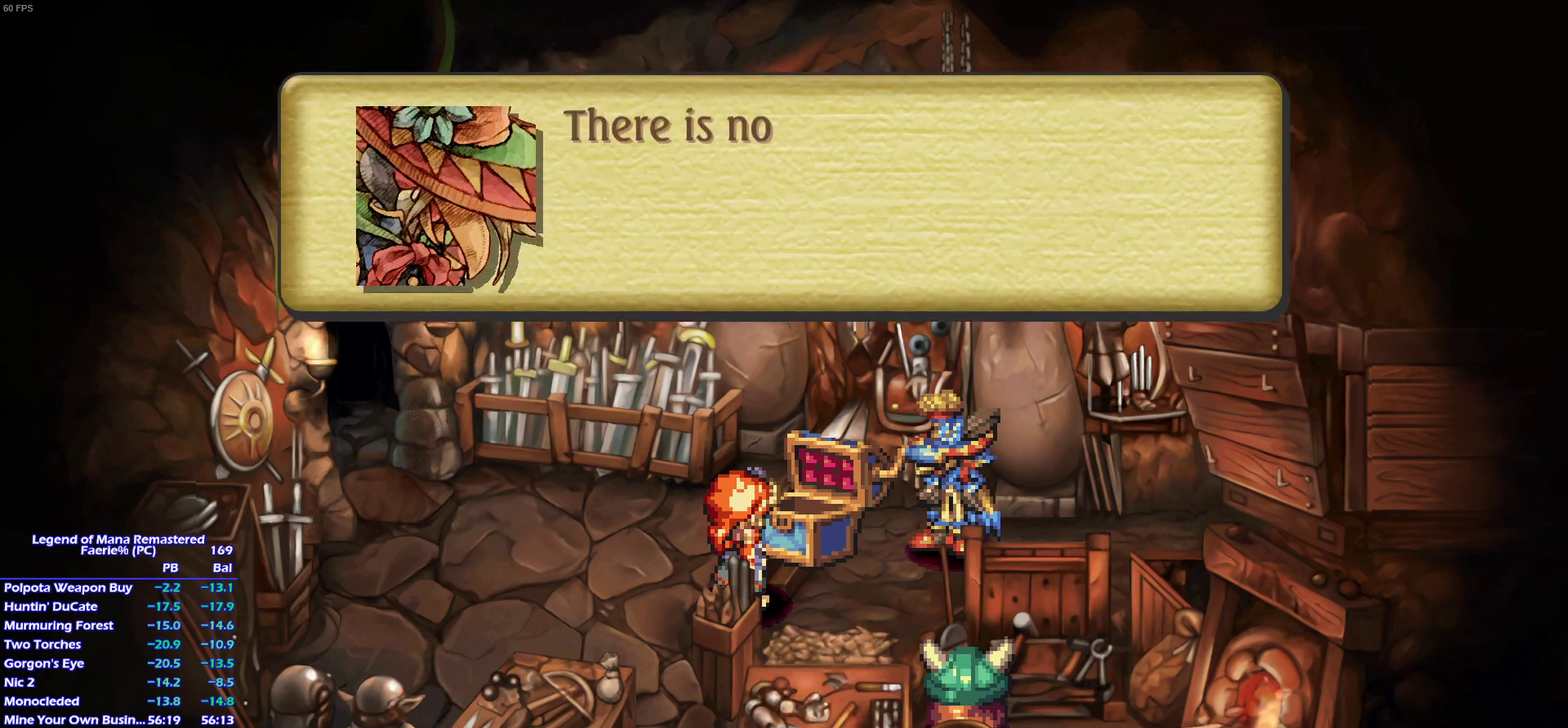
{"buttons": [], "right_stick": "center"}
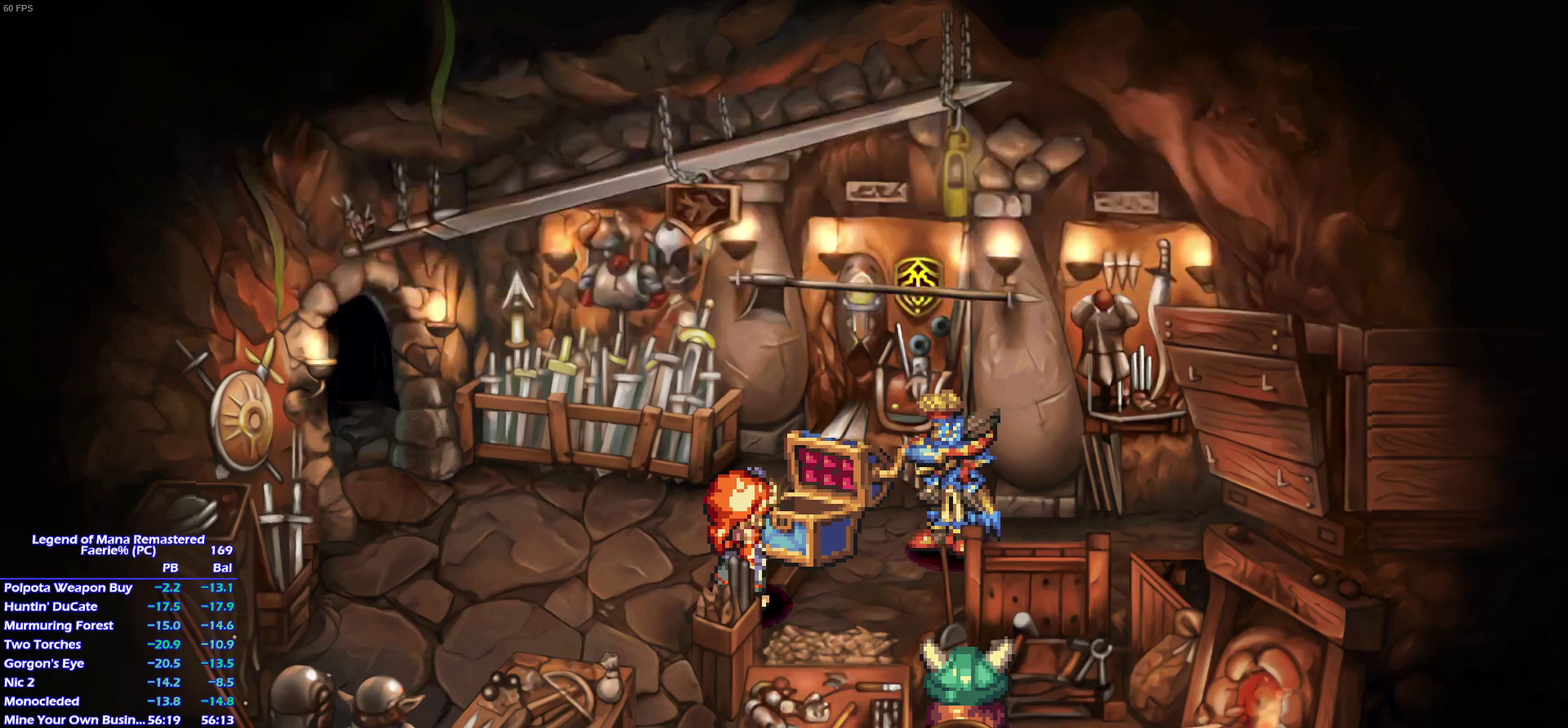
{"buttons": ["CROSS"], "right_stick": "center"}
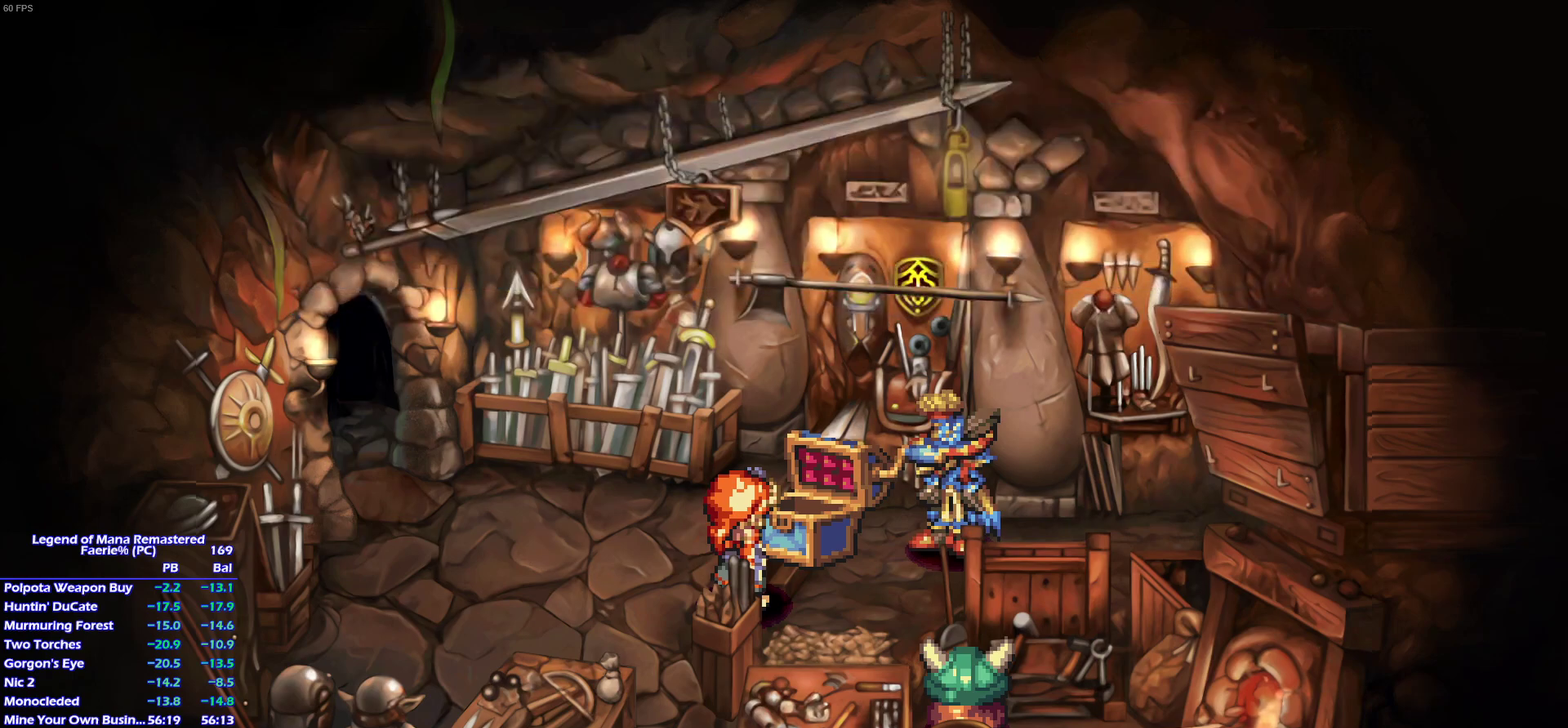
{"buttons": [], "right_stick": "center"}
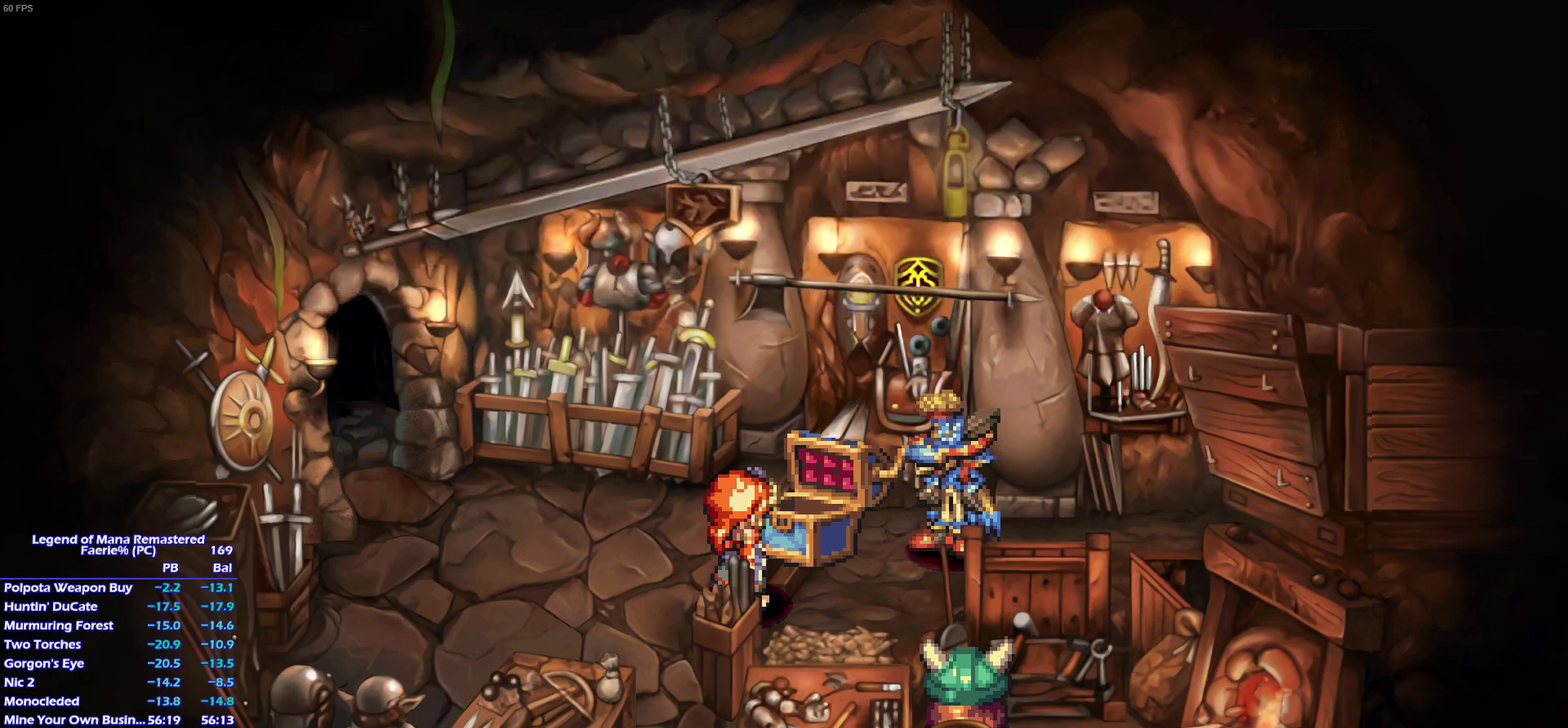
{"buttons": [], "right_stick": "center"}
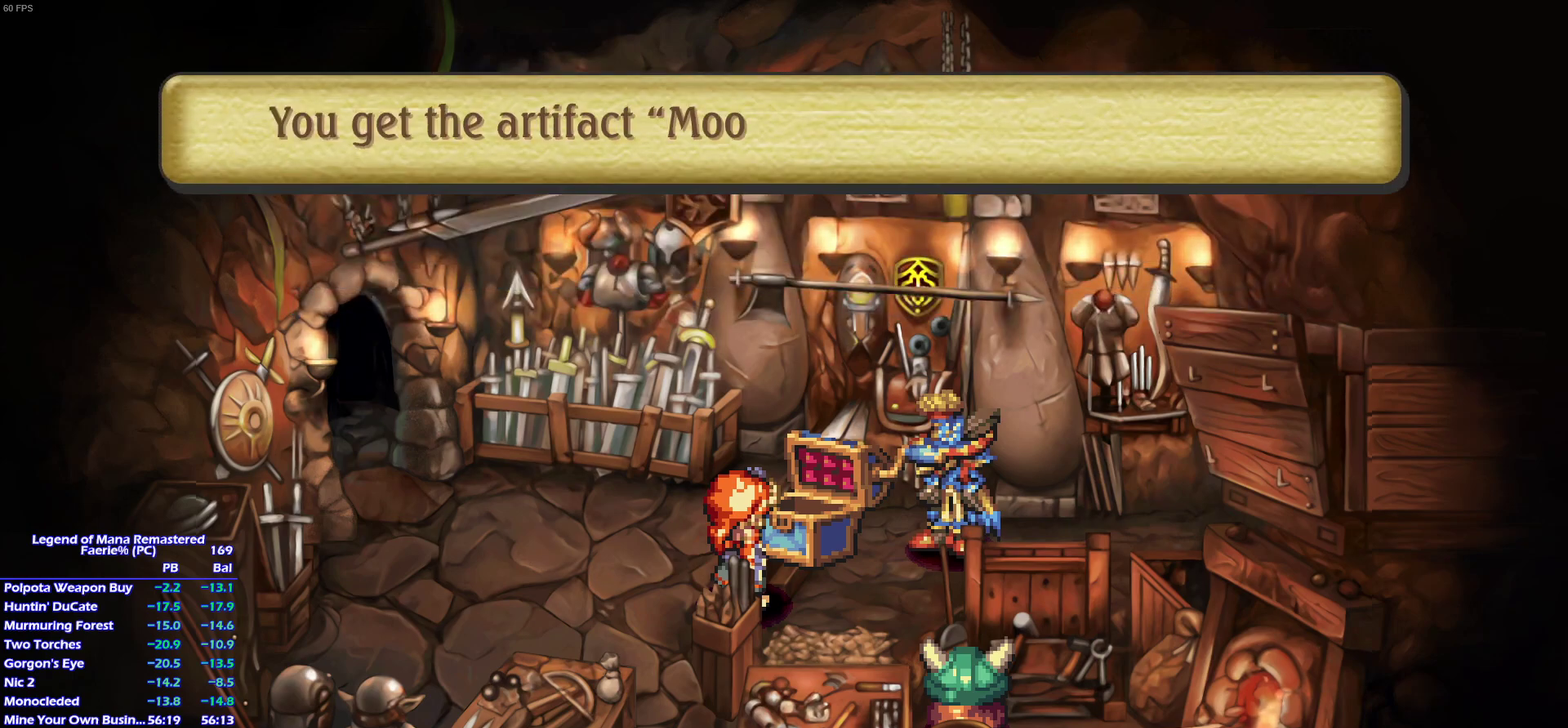
{"buttons": ["CROSS"], "right_stick": "center"}
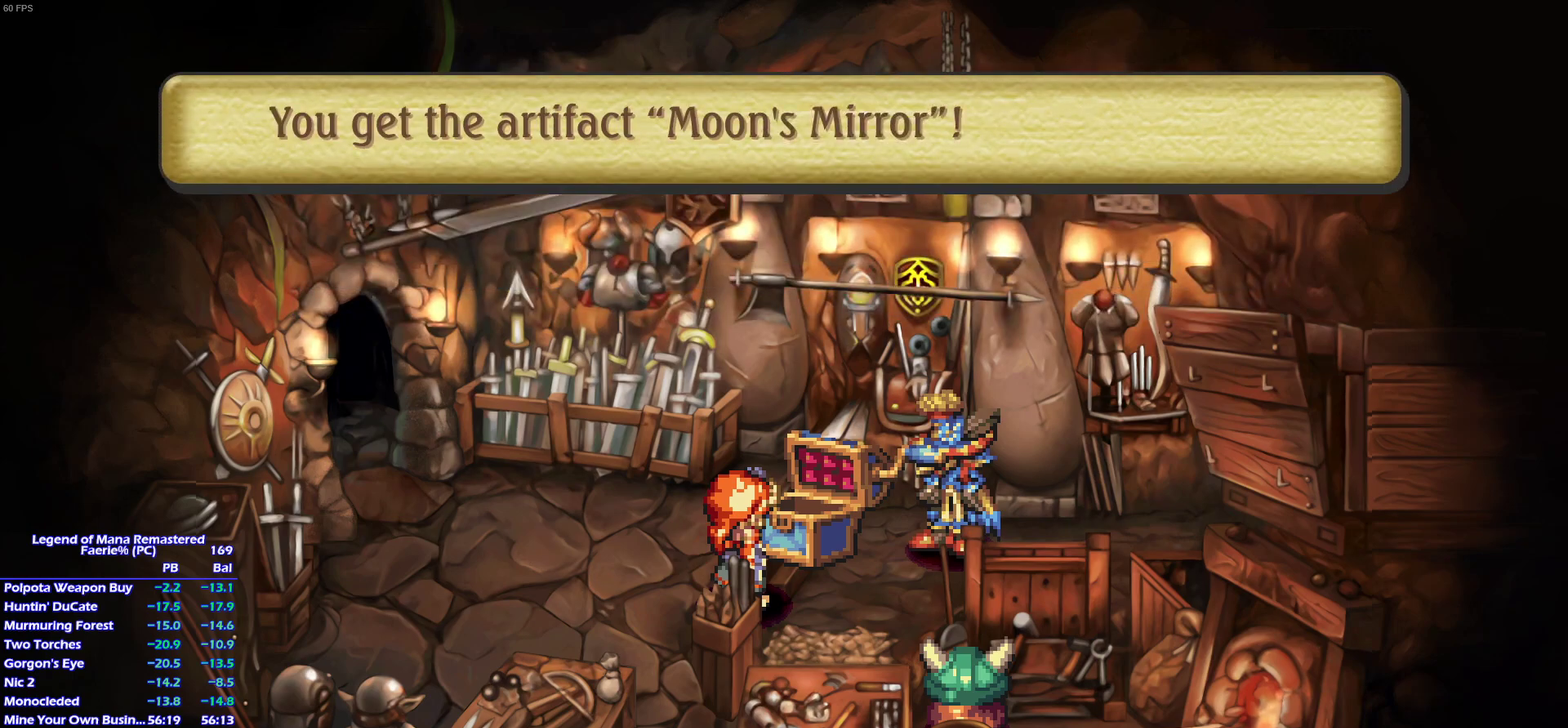
{"buttons": ["CROSS"], "right_stick": "center"}
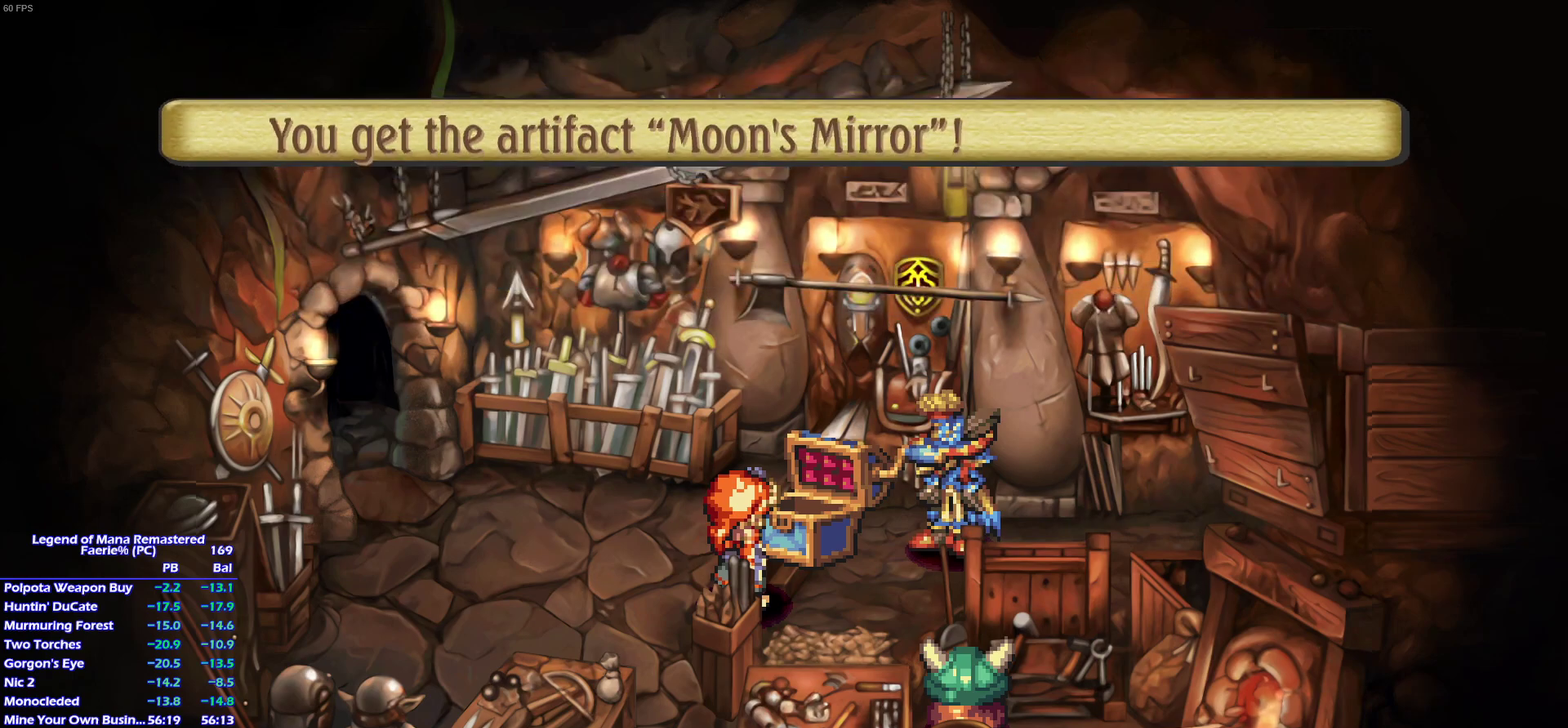
{"buttons": [], "right_stick": "center"}
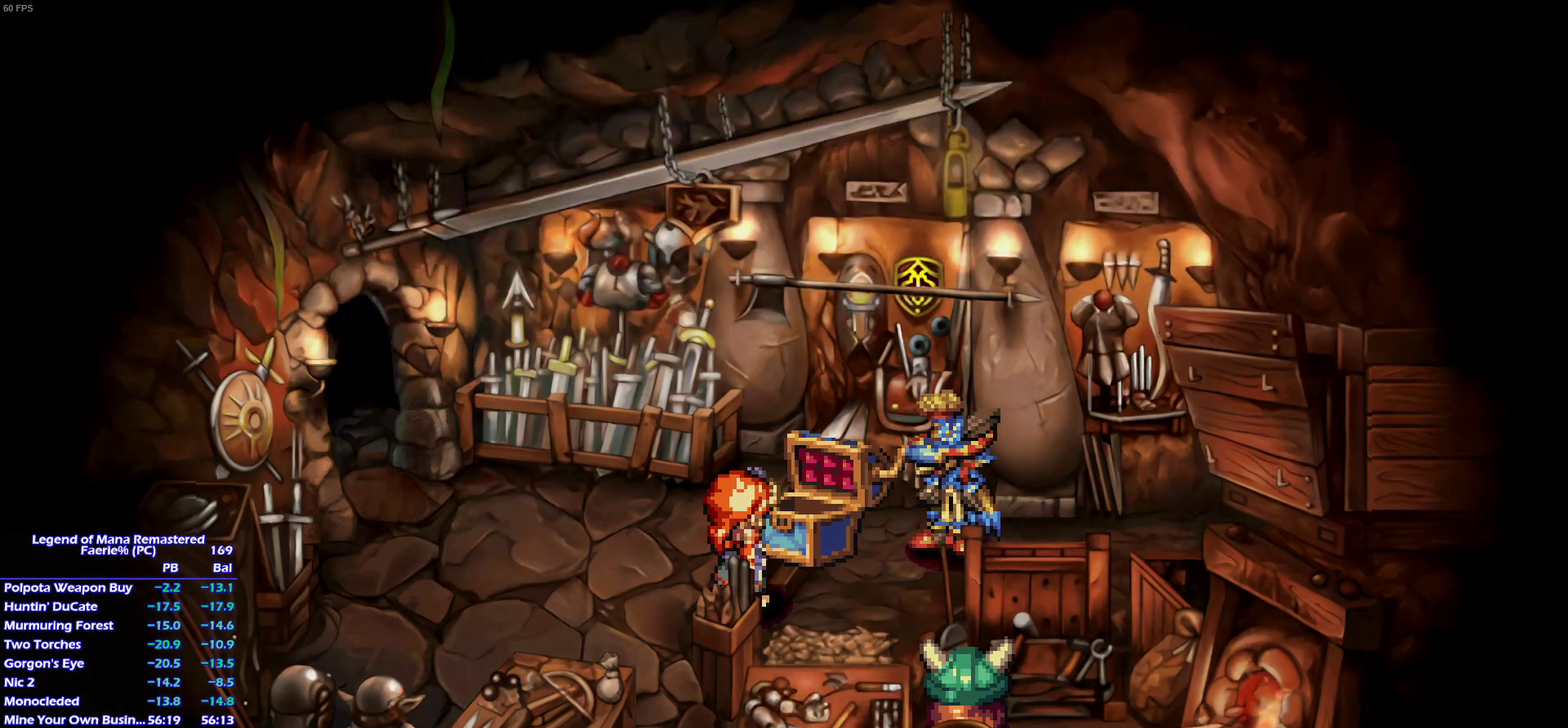
{"buttons": [], "right_stick": "center"}
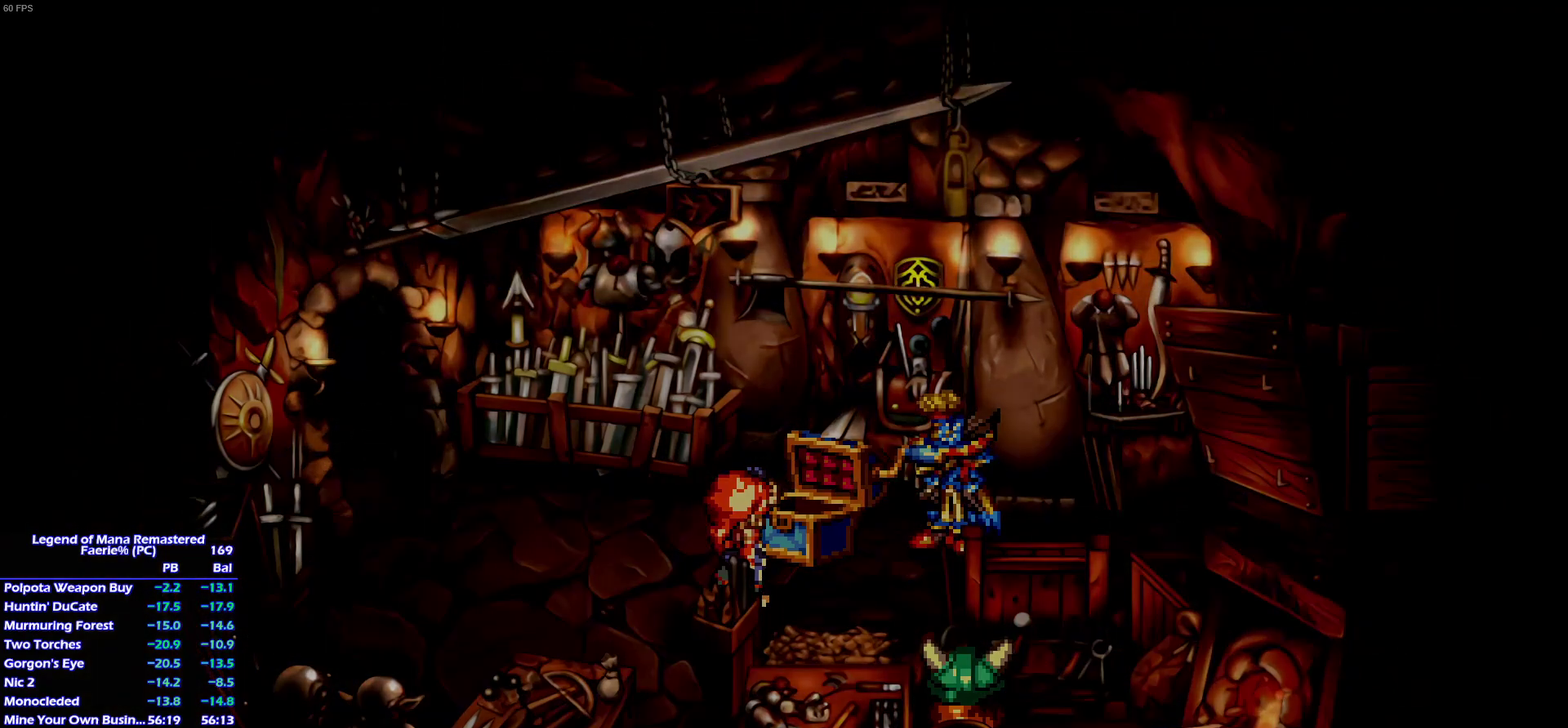
{"buttons": [], "right_stick": "center"}
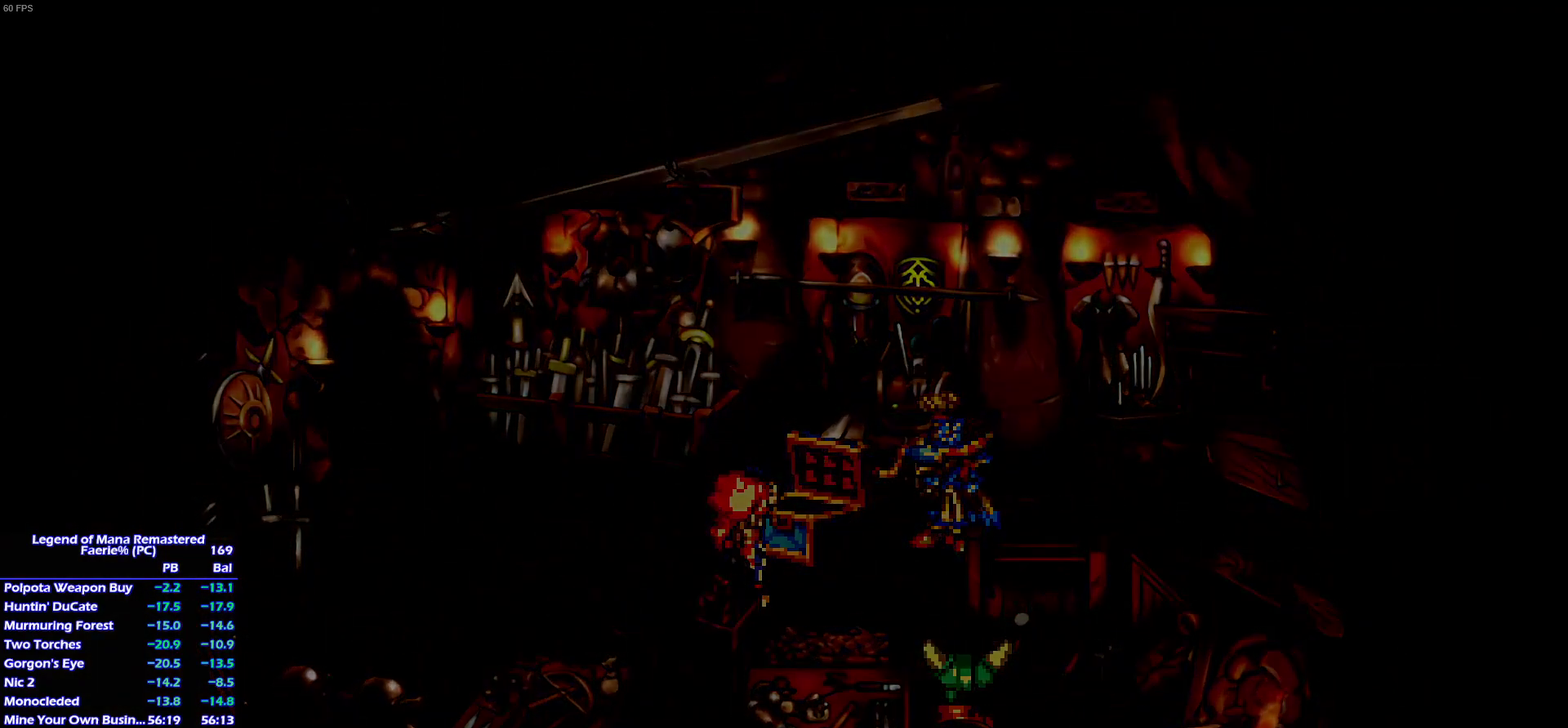
{"buttons": ["CROSS"], "right_stick": "center"}
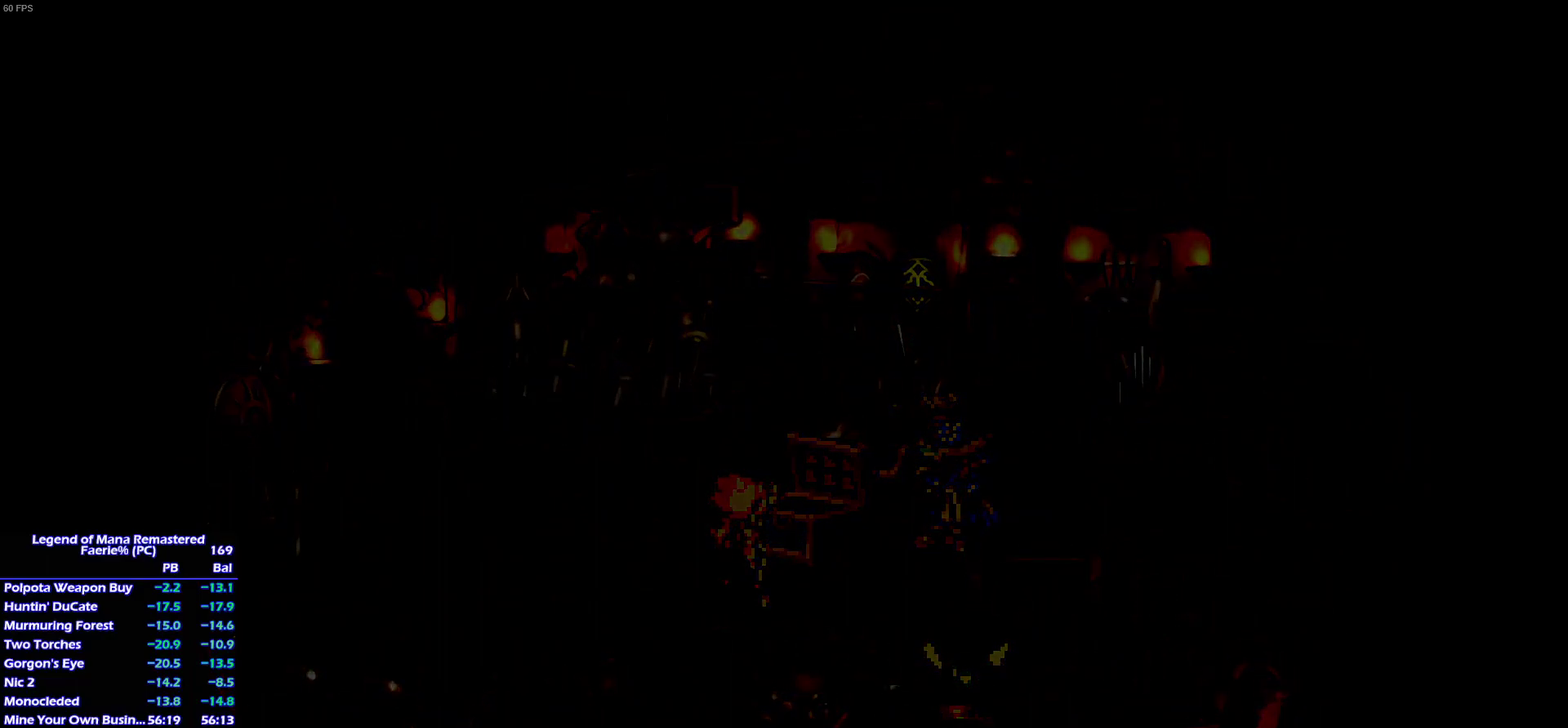
{"buttons": [], "right_stick": "center"}
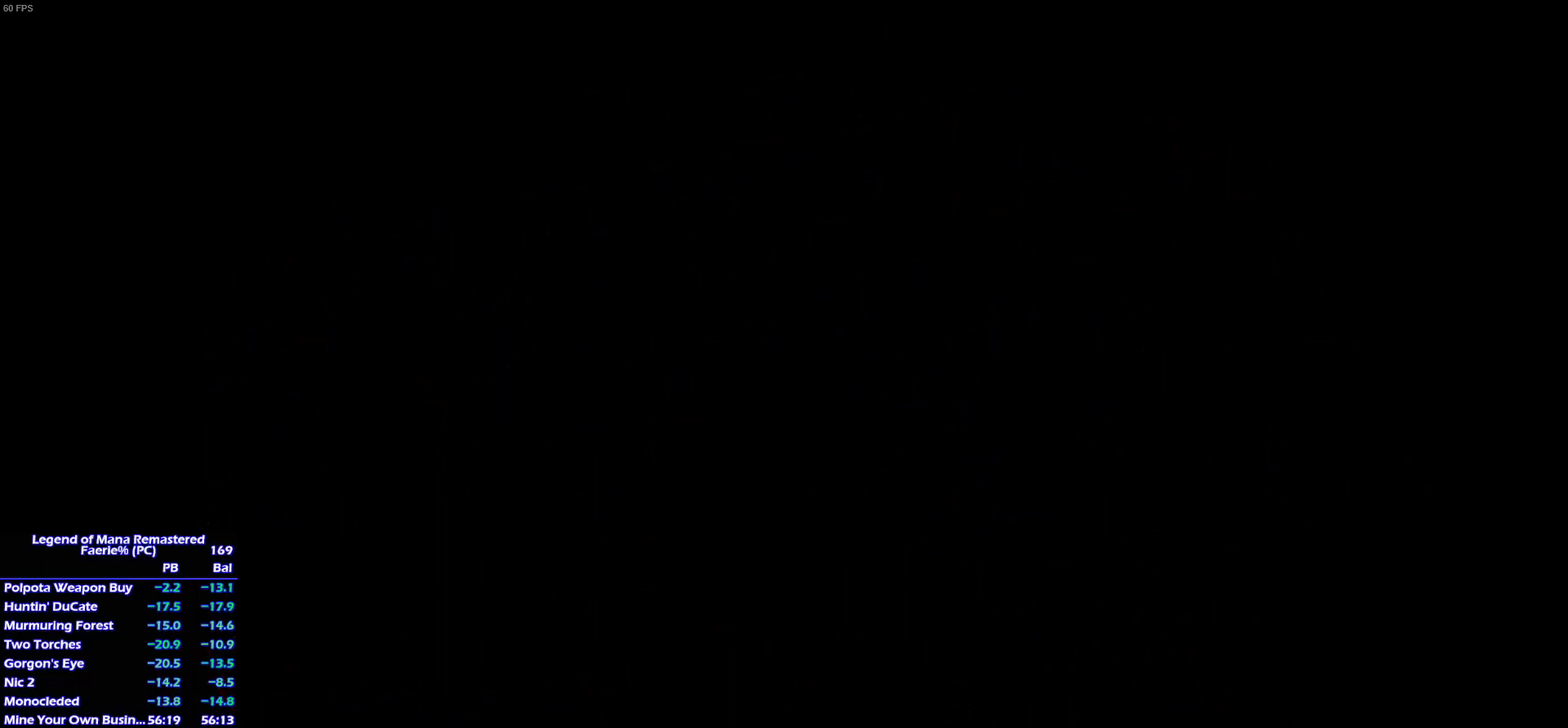
{"buttons": ["CROSS"], "right_stick": "center"}
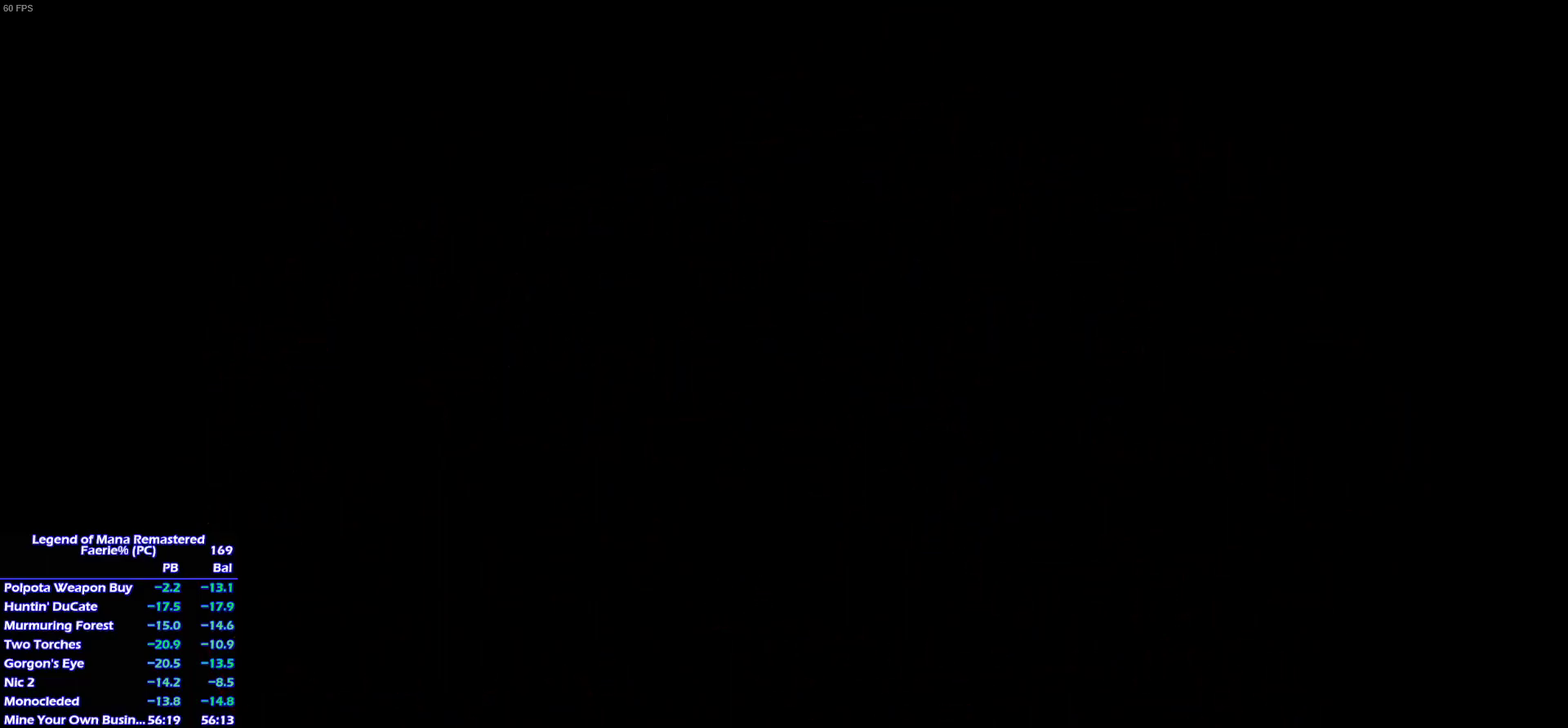
{"buttons": [], "right_stick": "center"}
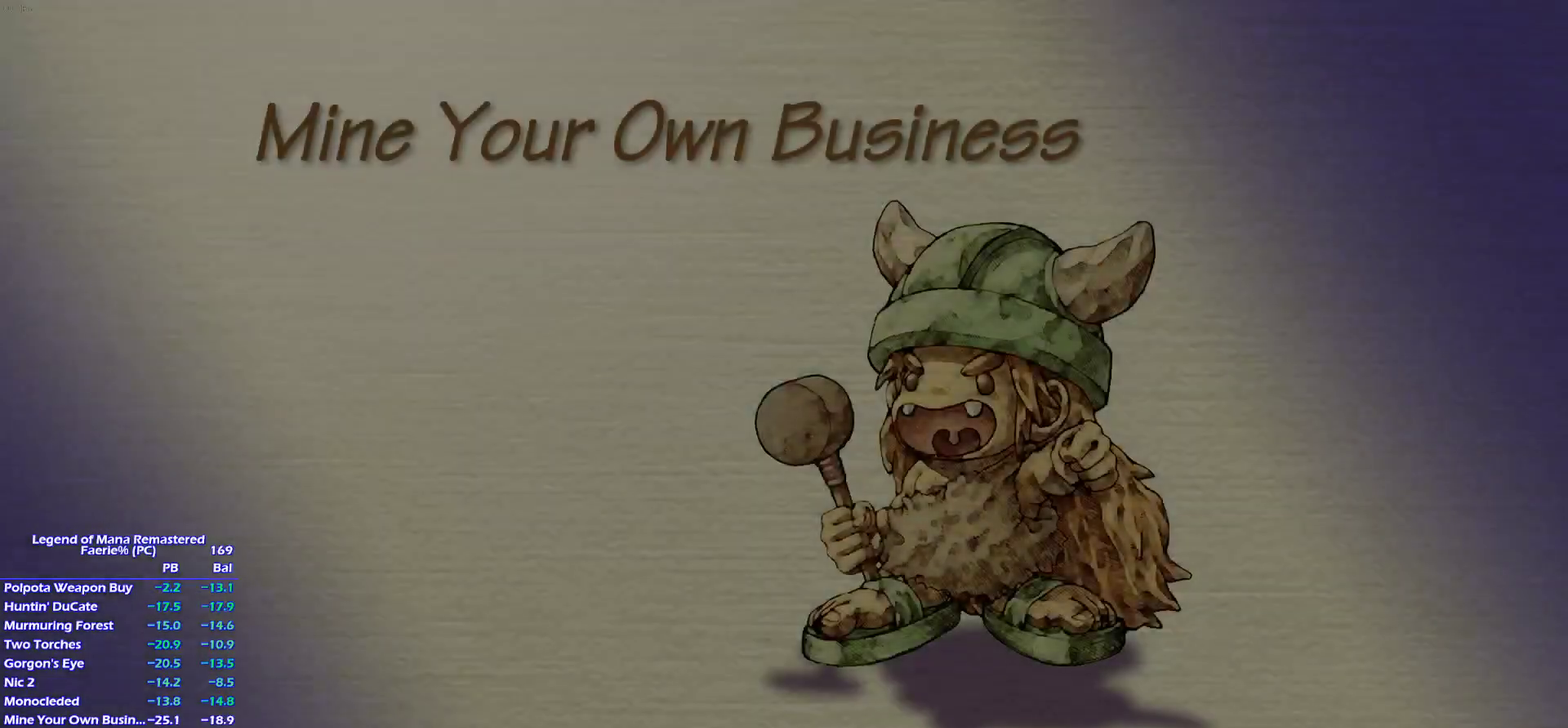
{"buttons": ["CROSS"], "right_stick": "center"}
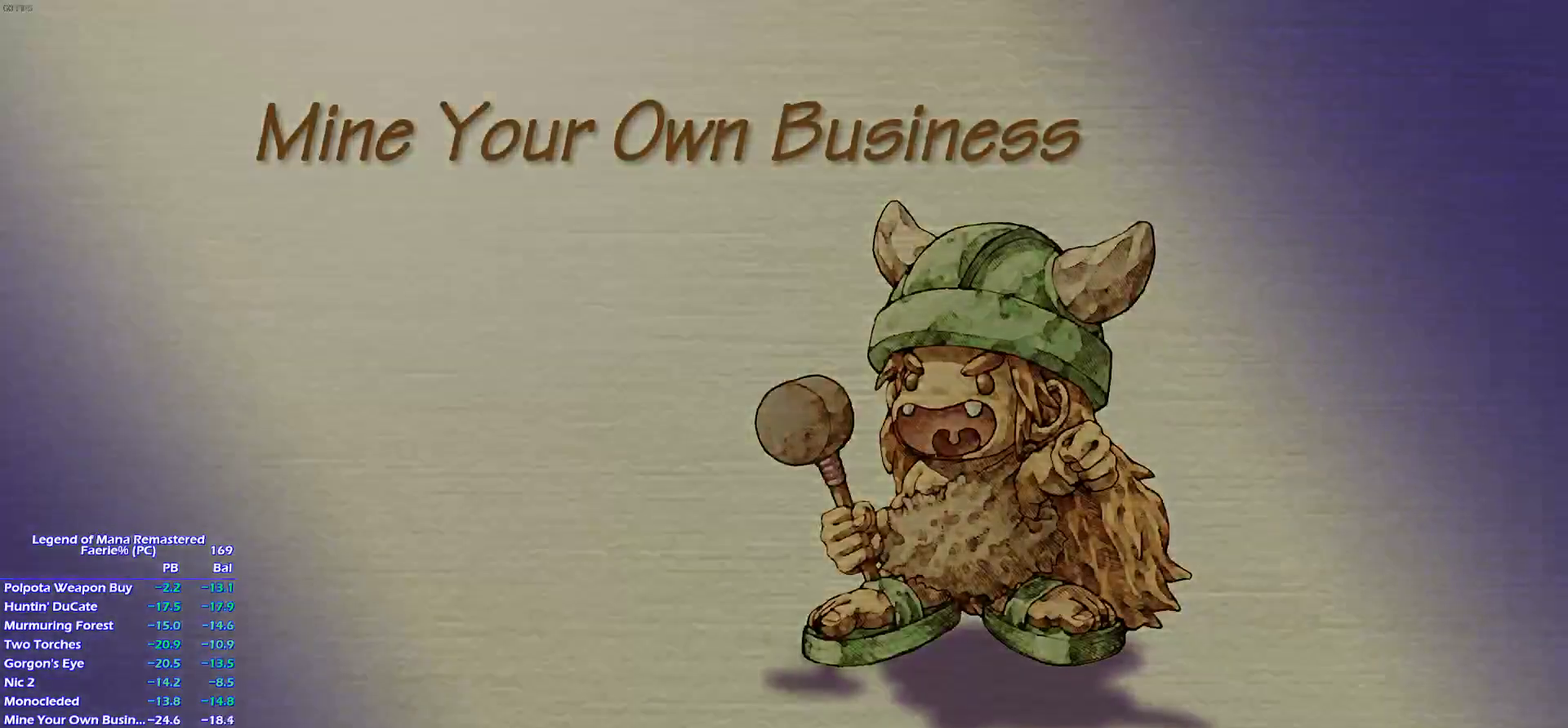
{"buttons": [], "right_stick": "center"}
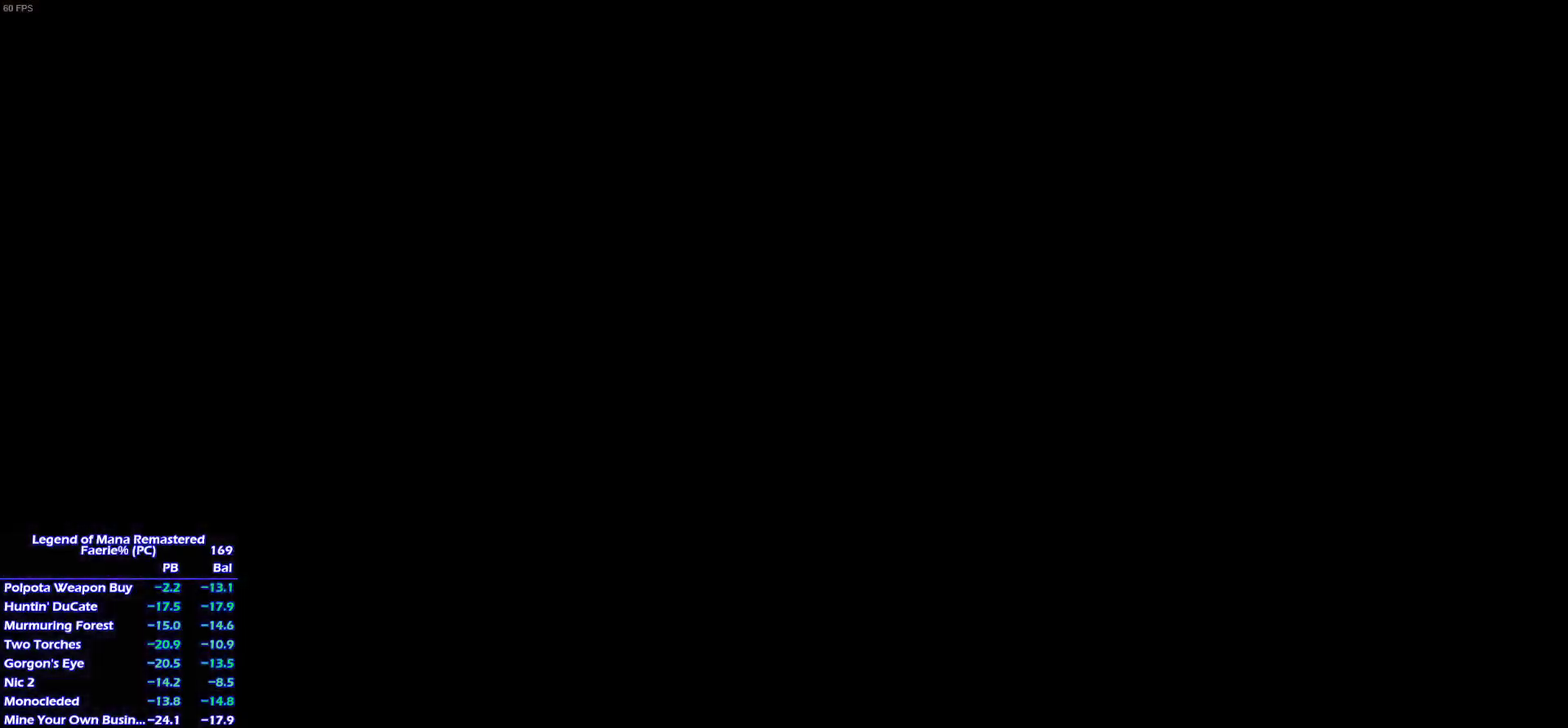
{"buttons": [], "right_stick": "center"}
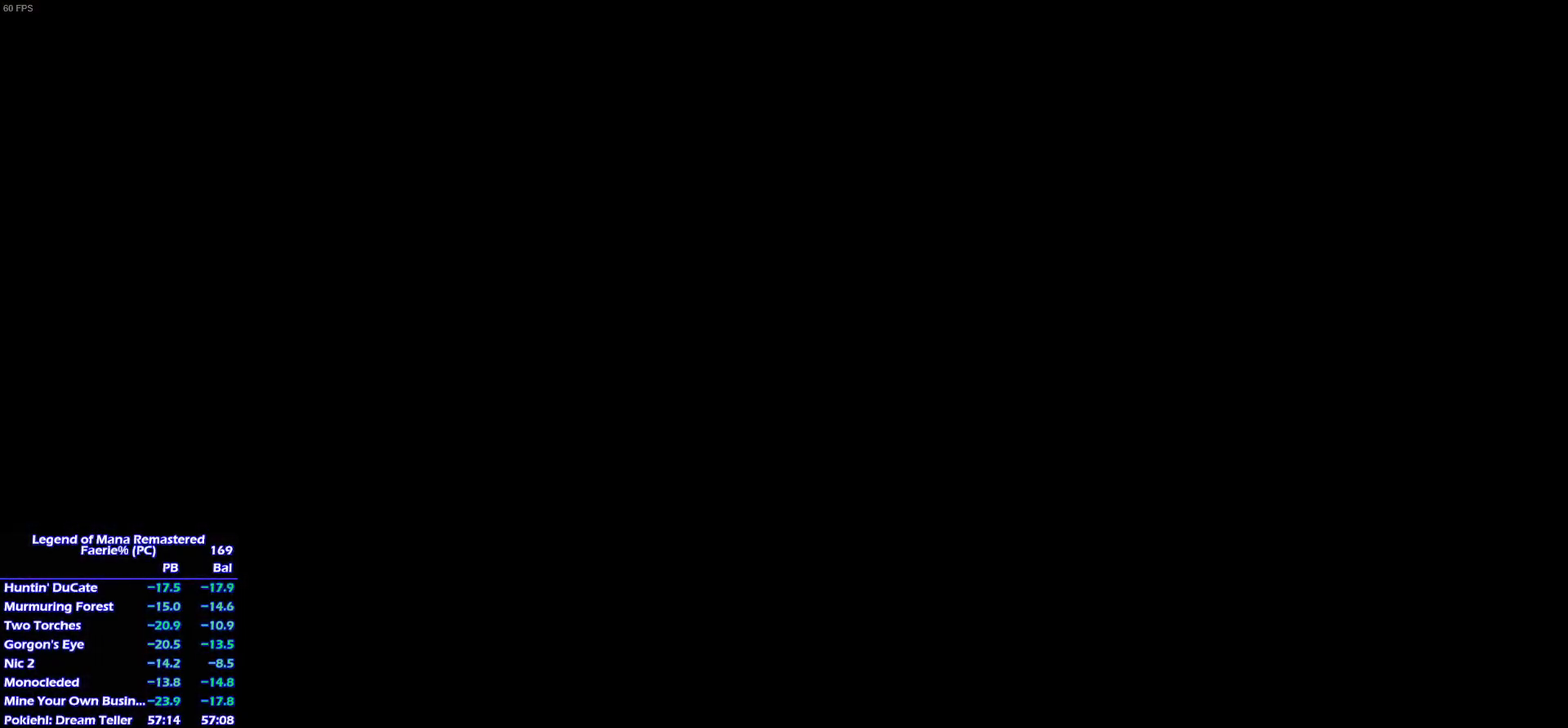
{"buttons": [], "right_stick": "center"}
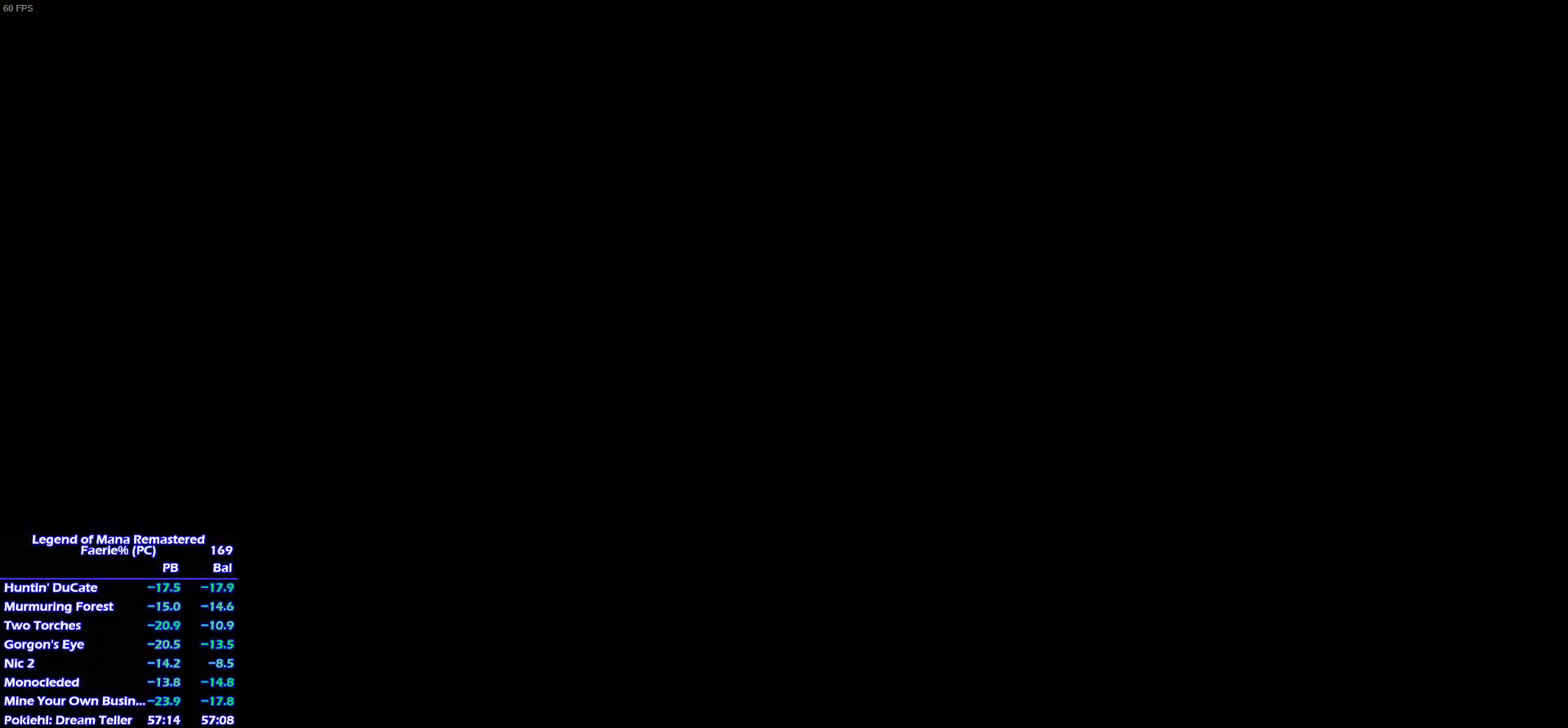
{"buttons": [], "right_stick": "center"}